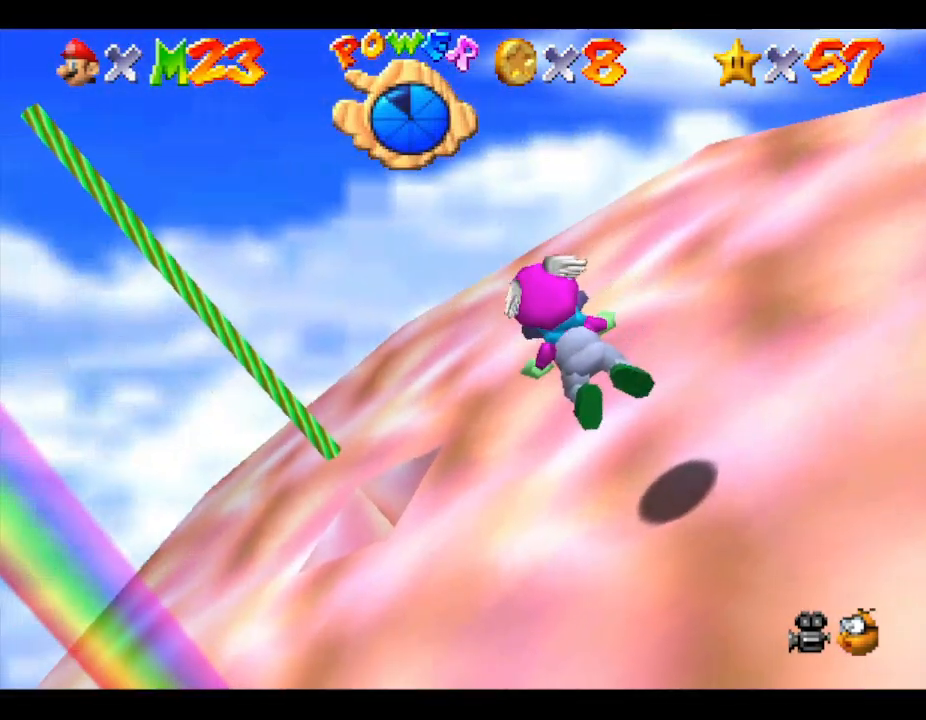
Gameplay with a controller (Nintendo layout); each line is a JSON object with the inputs held at the frame after it. "events" lists button and stick changes between this image and that frame as [ms after this image, input, new state], when the widget could be followed in between. Not read: L3 R3.
{"buttons": [], "left_stick": "right", "events": []}
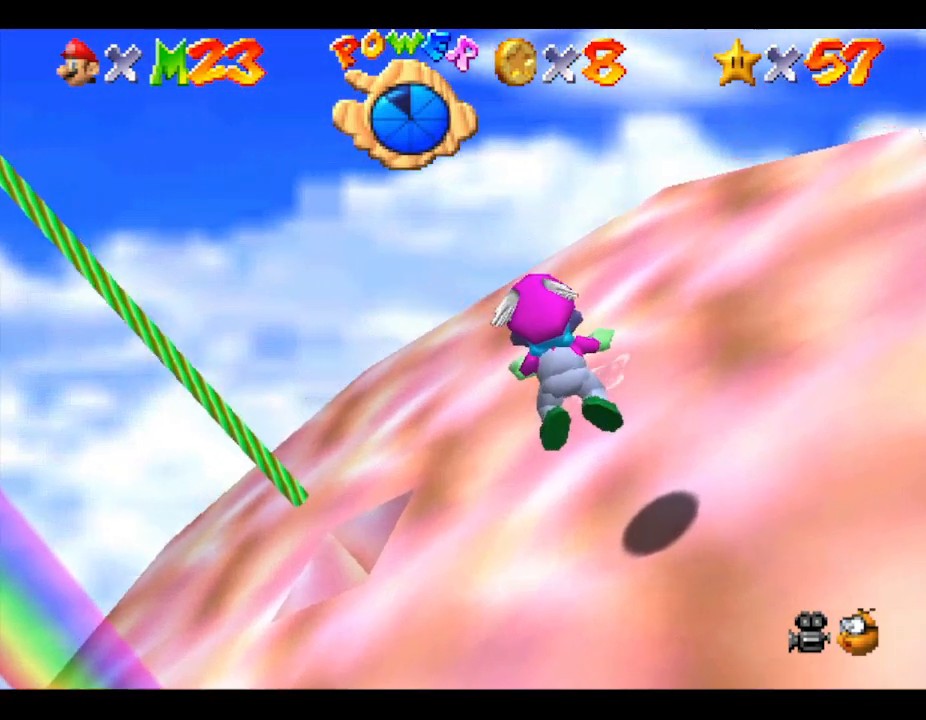
{"buttons": [], "left_stick": "right", "events": []}
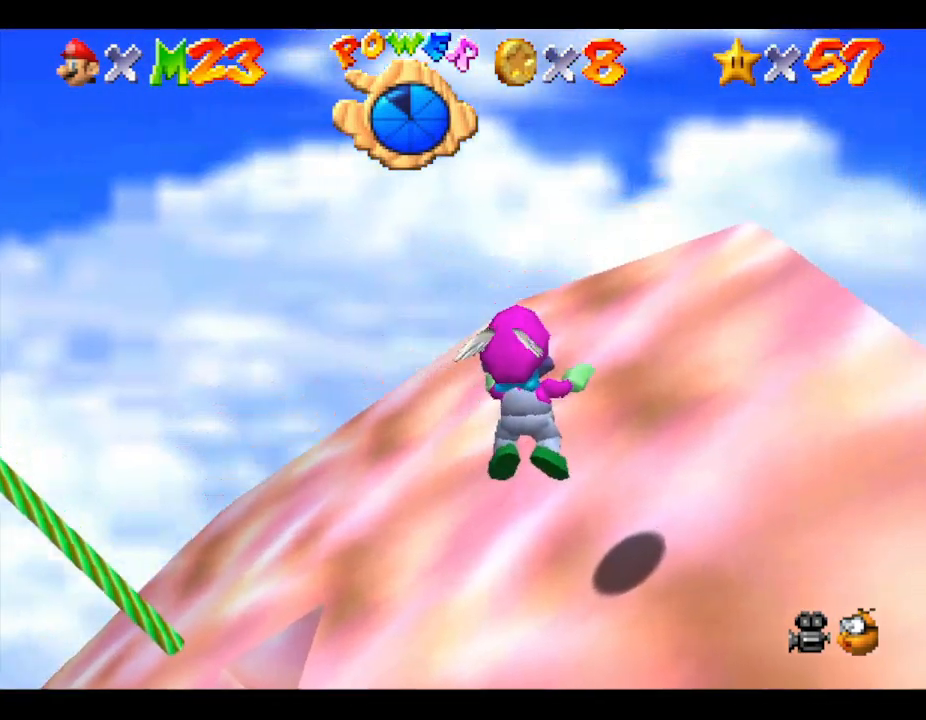
{"buttons": [], "left_stick": "down-left", "events": [[300, "left_stick", "center"], [500, "left_stick", "down-left"]]}
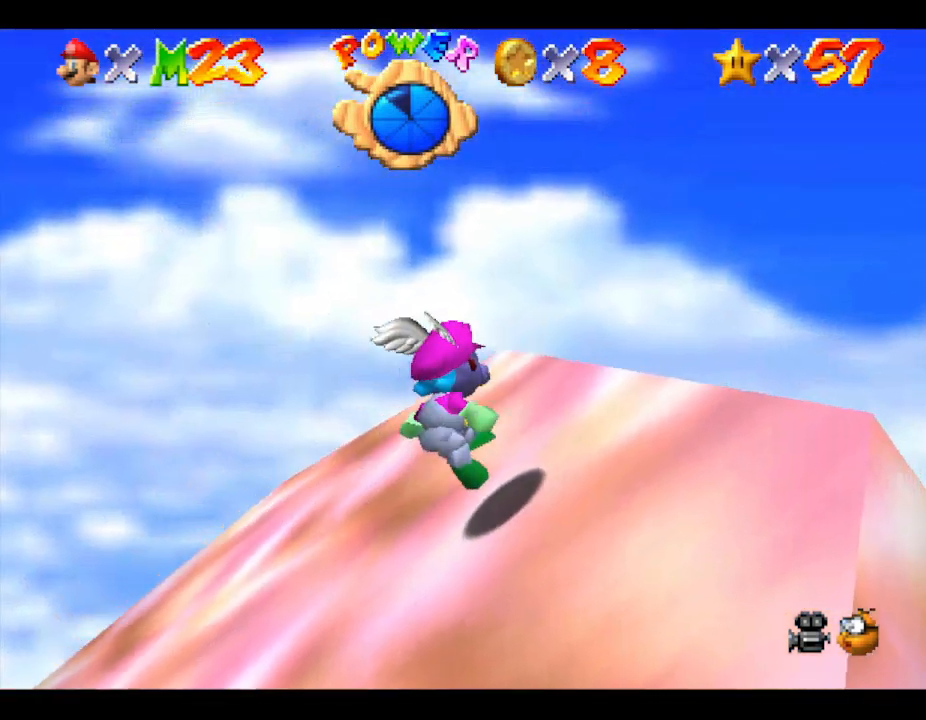
{"buttons": ["A"], "left_stick": "down-left", "events": [[200, "left_stick", "center"], [467, "A", "down"], [467, "left_stick", "down-left"]]}
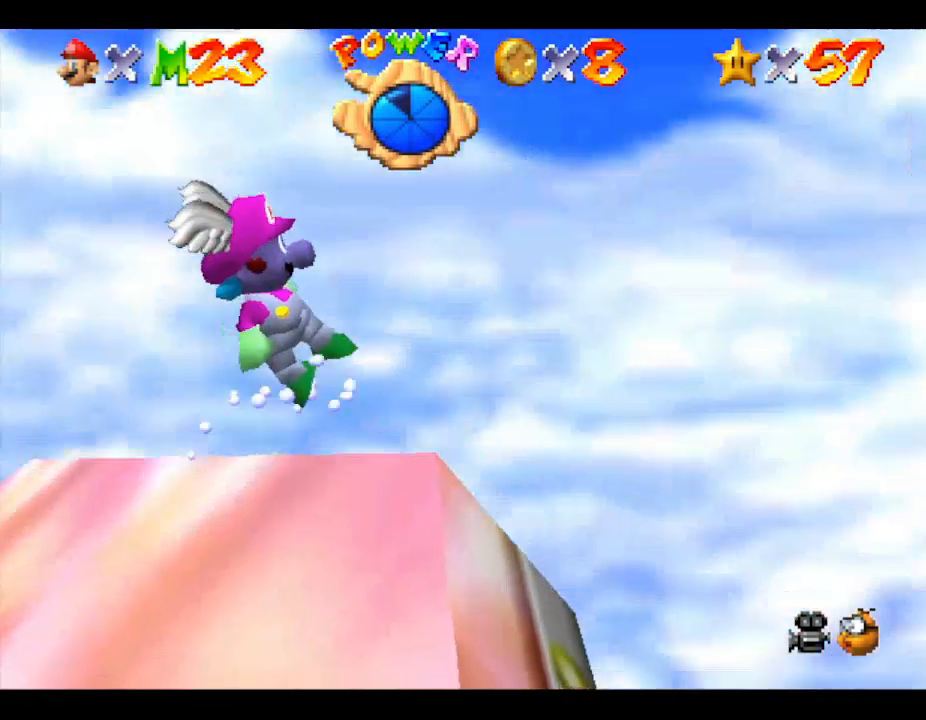
{"buttons": ["A"], "left_stick": "down-left", "events": [[167, "left_stick", "left"], [433, "left_stick", "down-left"]]}
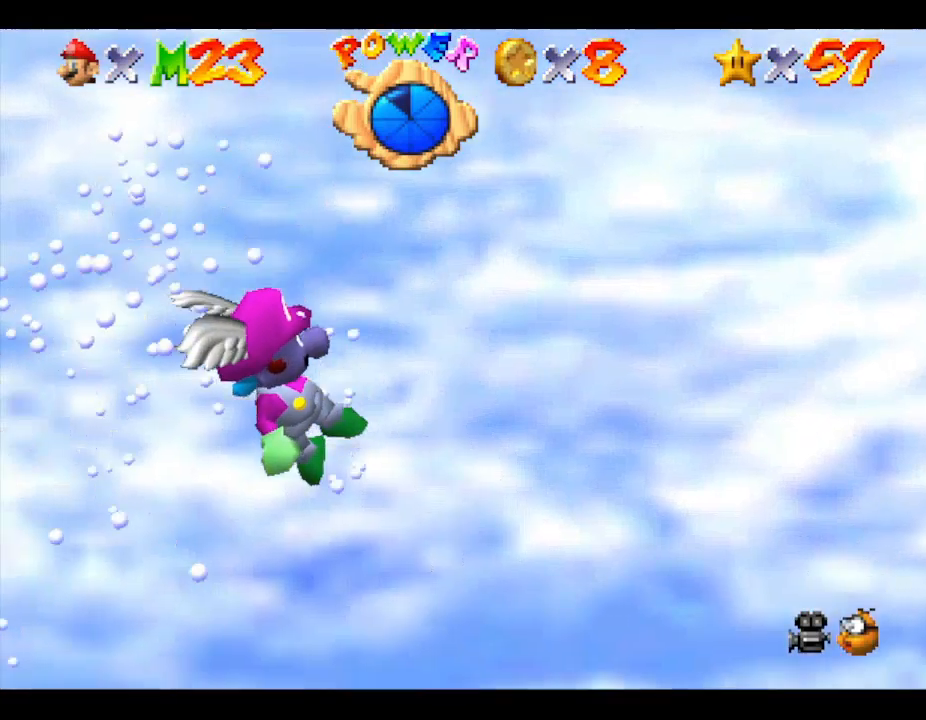
{"buttons": ["A"], "left_stick": "left", "events": [[167, "left_stick", "left"]]}
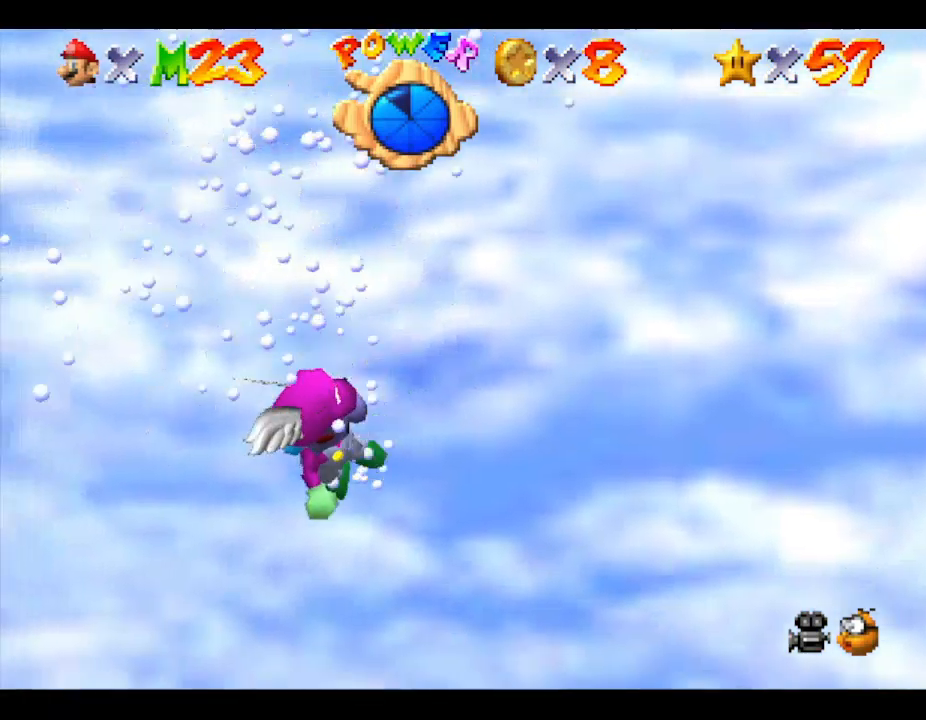
{"buttons": ["A"], "left_stick": "center", "events": [[233, "left_stick", "center"]]}
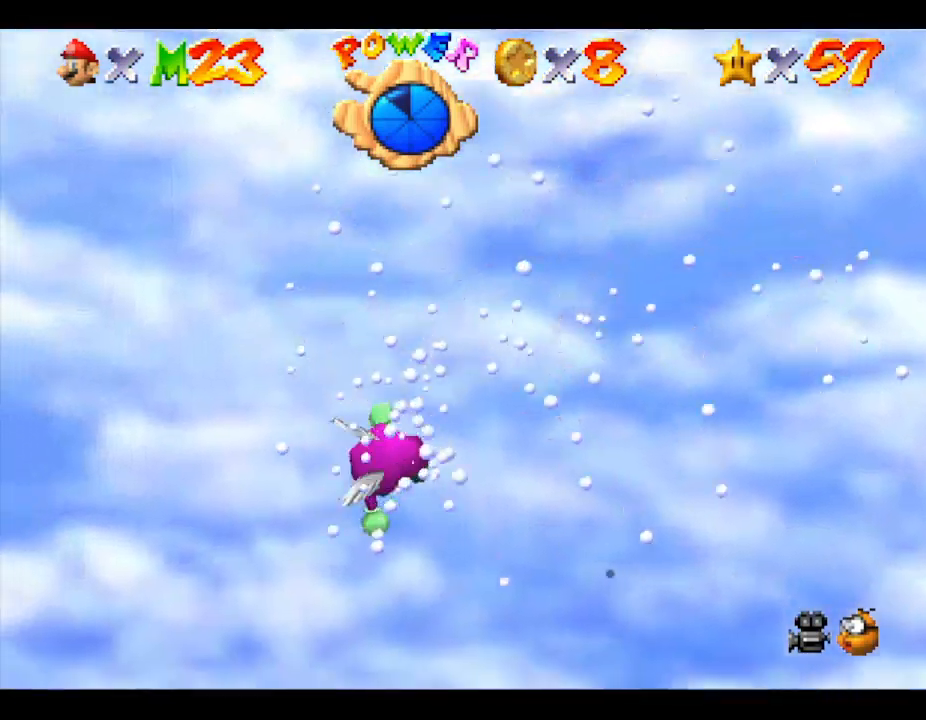
{"buttons": ["A"], "left_stick": "center", "events": []}
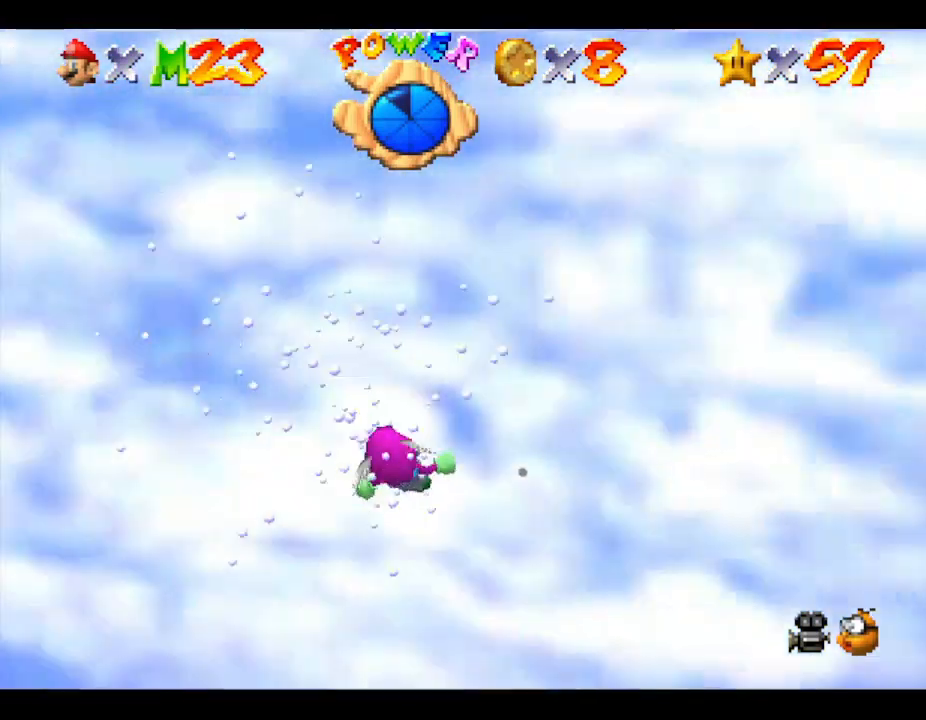
{"buttons": ["A"], "left_stick": "center", "events": []}
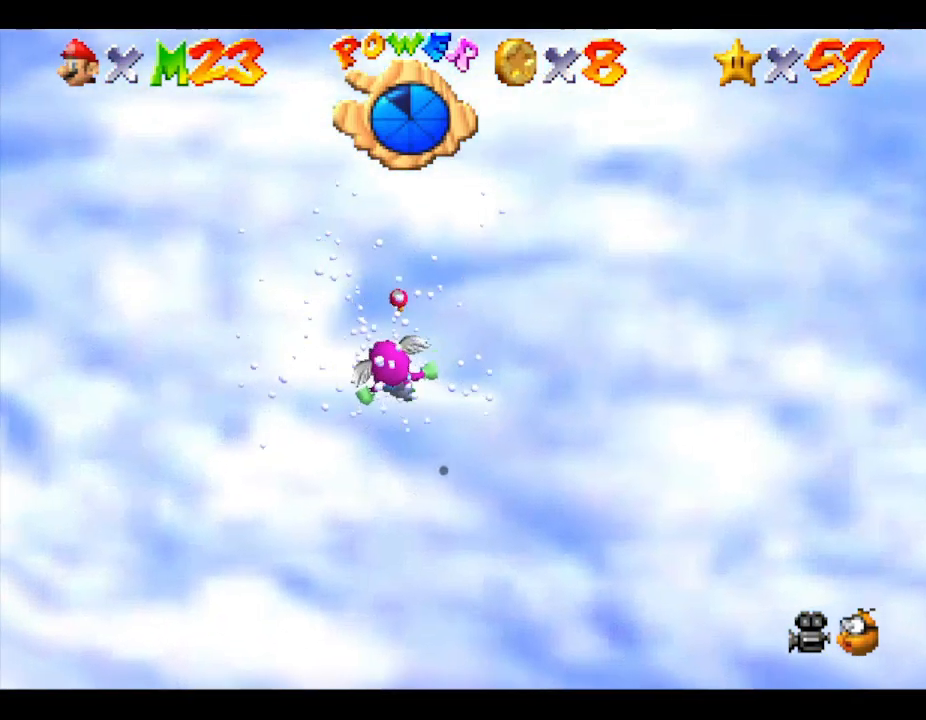
{"buttons": ["A"], "left_stick": "center", "events": []}
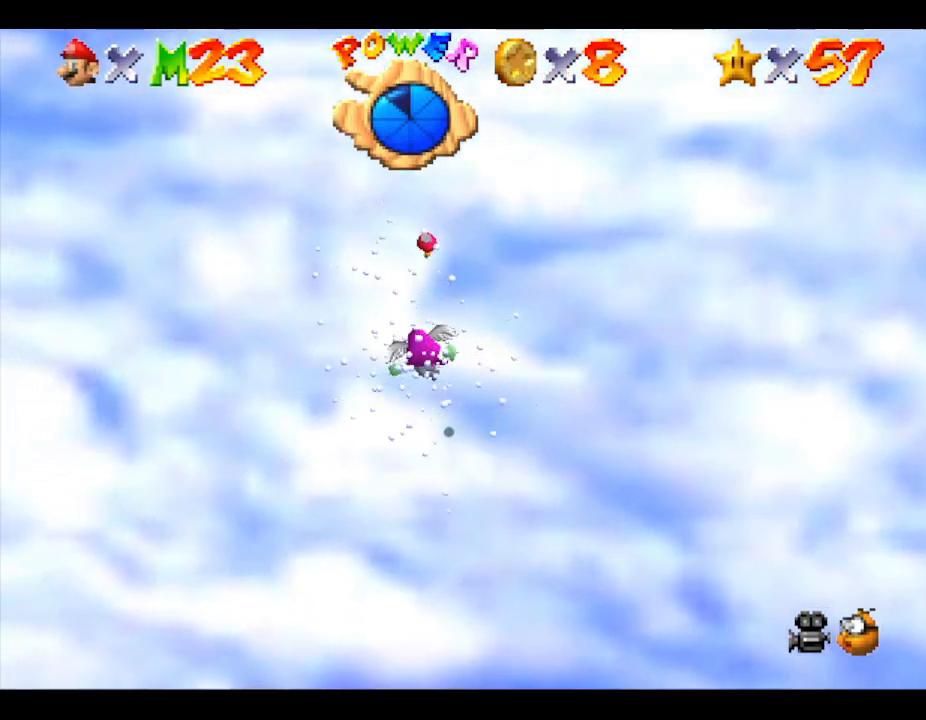
{"buttons": ["A"], "left_stick": "center", "events": []}
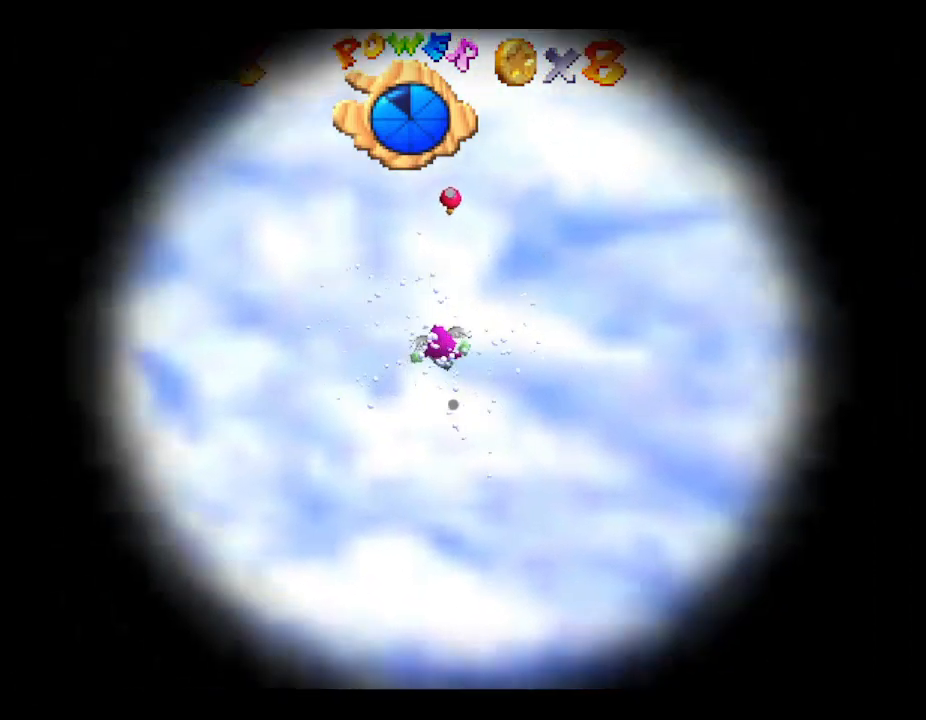
{"buttons": ["A"], "left_stick": "center", "events": []}
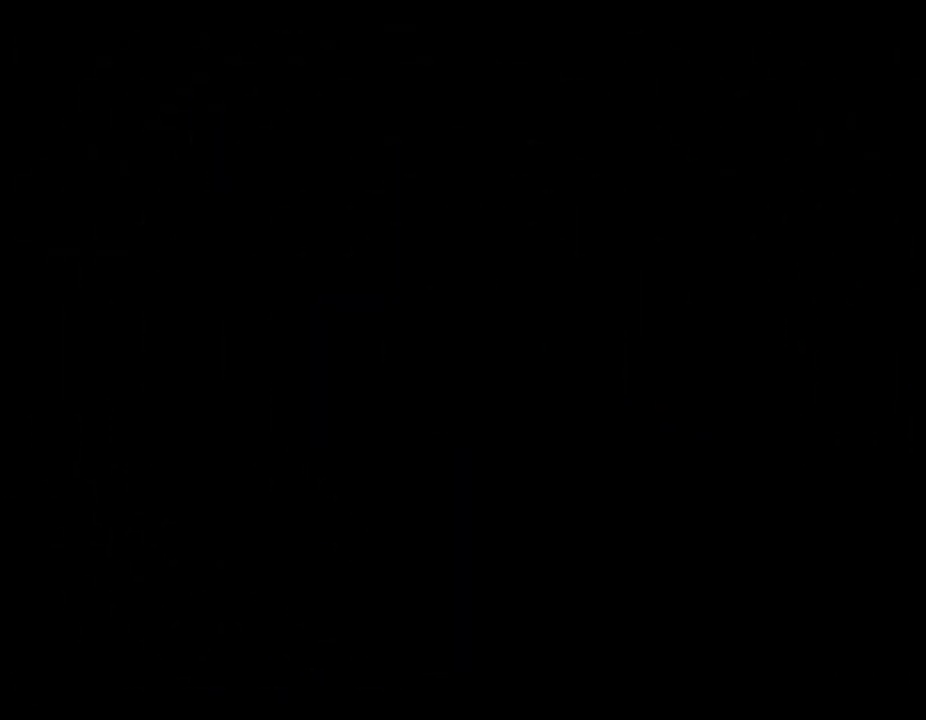
{"buttons": [], "left_stick": "center", "events": [[400, "A", "up"]]}
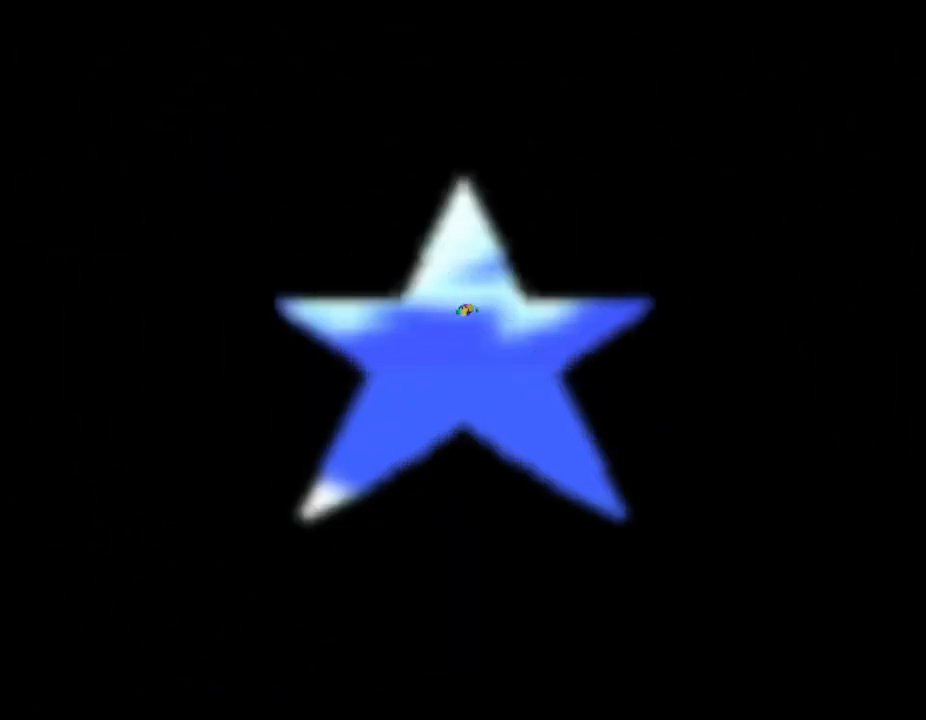
{"buttons": [], "left_stick": "center", "events": []}
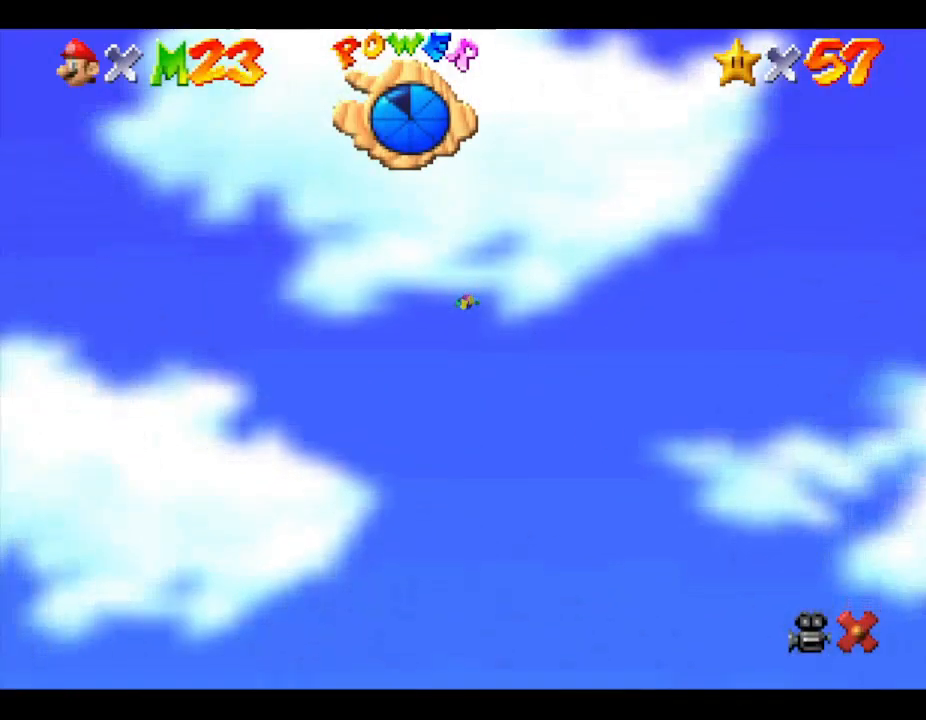
{"buttons": [], "left_stick": "center", "events": []}
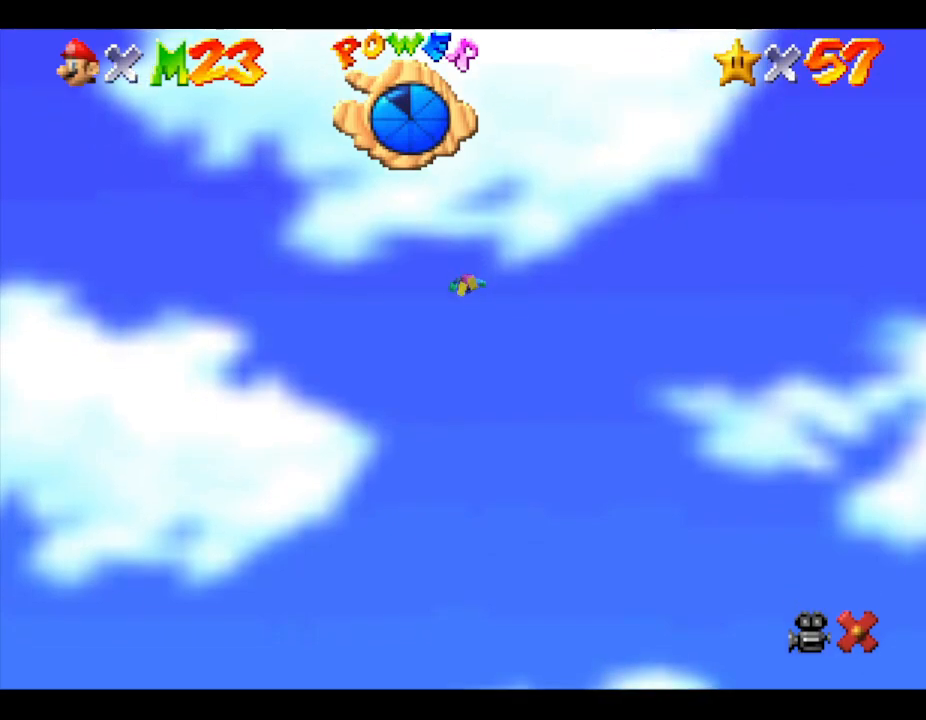
{"buttons": [], "left_stick": "center", "events": []}
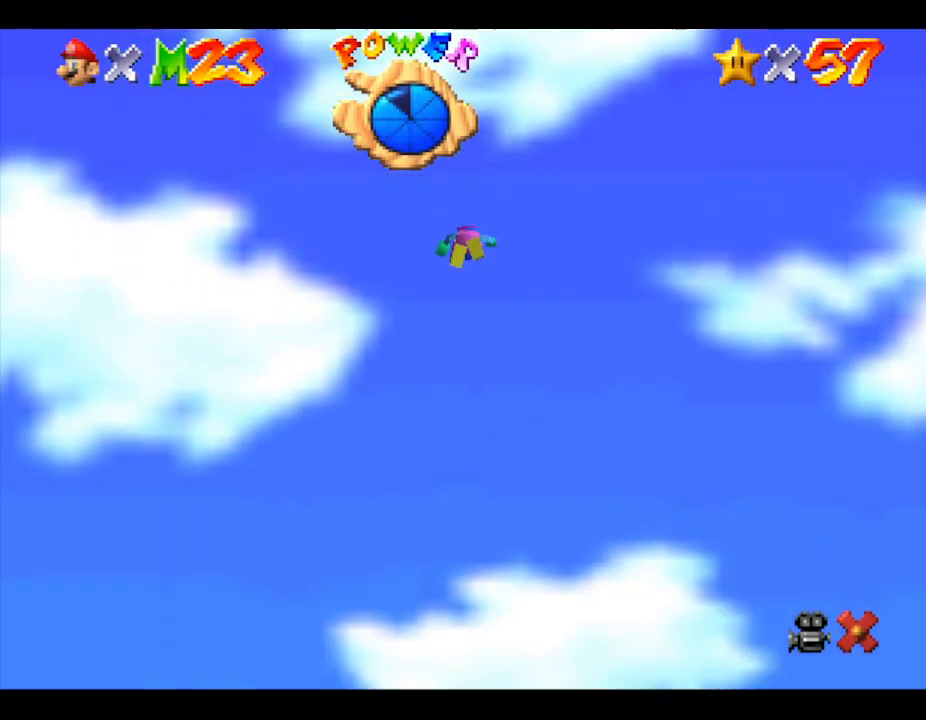
{"buttons": [], "left_stick": "center", "events": []}
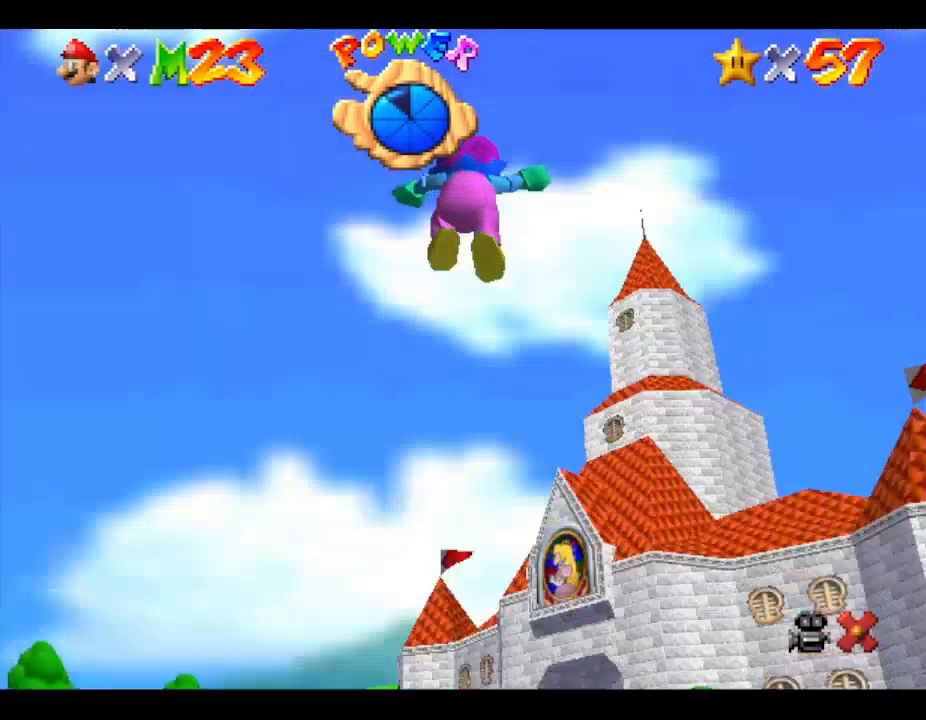
{"buttons": [], "left_stick": "center", "events": []}
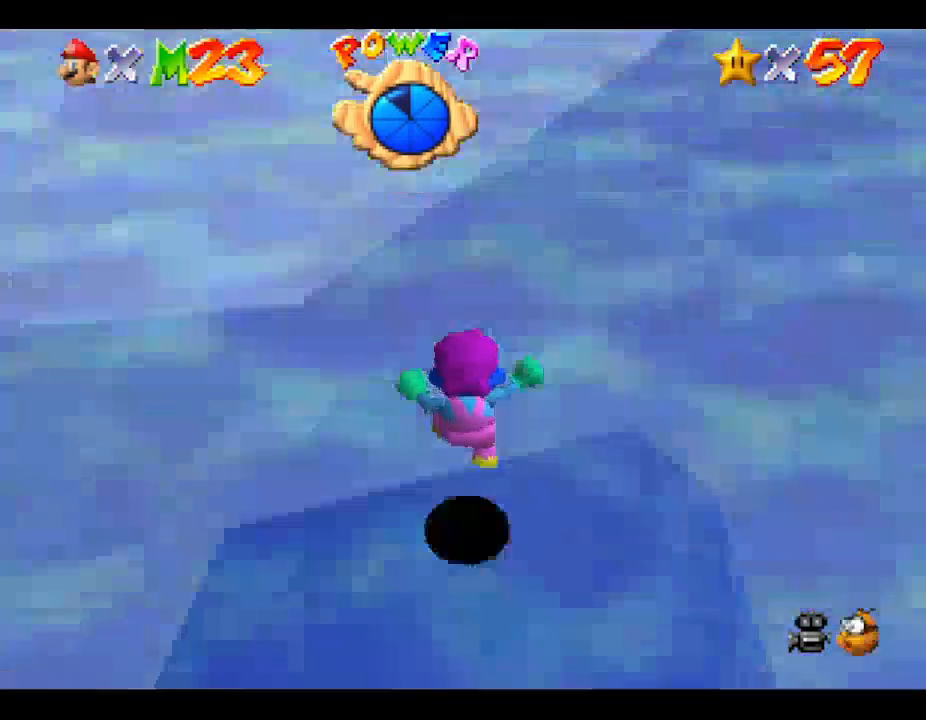
{"buttons": [], "left_stick": "center", "events": []}
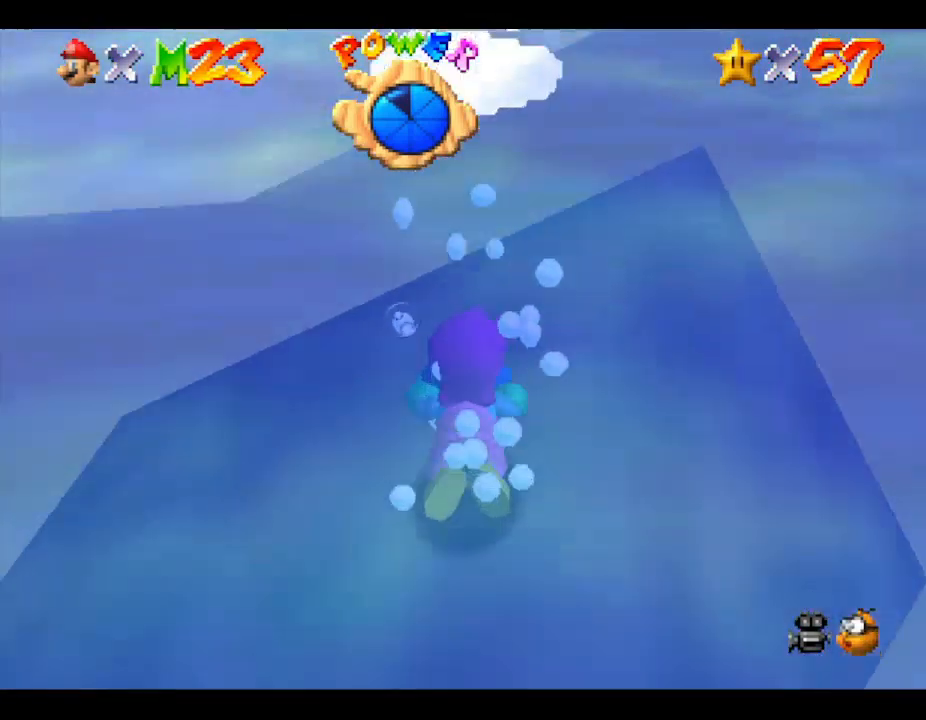
{"buttons": [], "left_stick": "down", "events": [[133, "A", "down"], [200, "left_stick", "down-left"], [267, "left_stick", "down"], [433, "A", "up"]]}
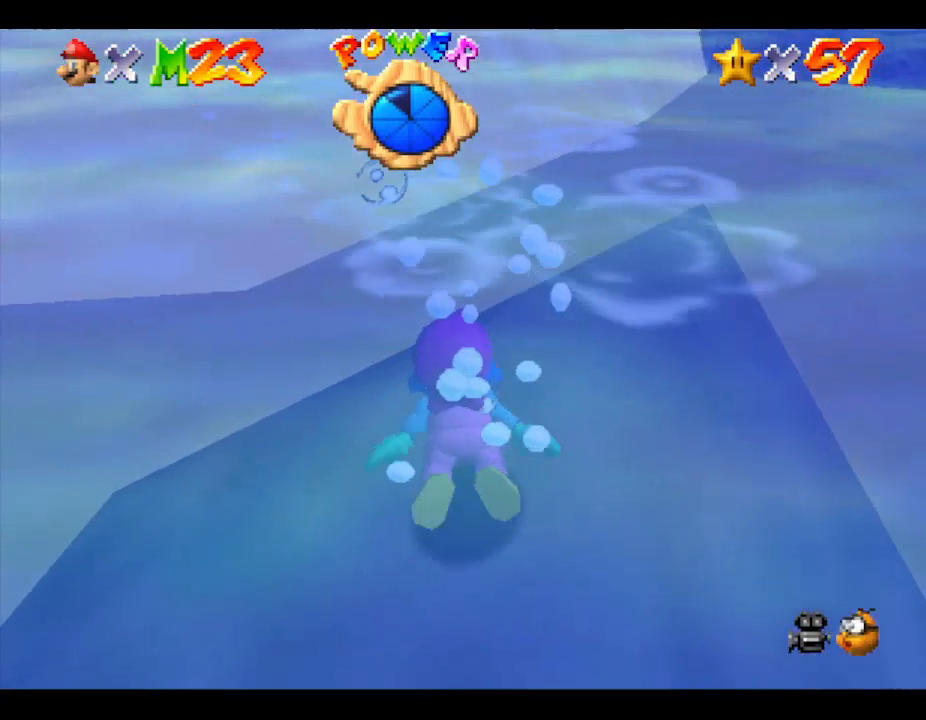
{"buttons": ["A"], "left_stick": "center", "events": [[400, "A", "down"], [467, "left_stick", "center"]]}
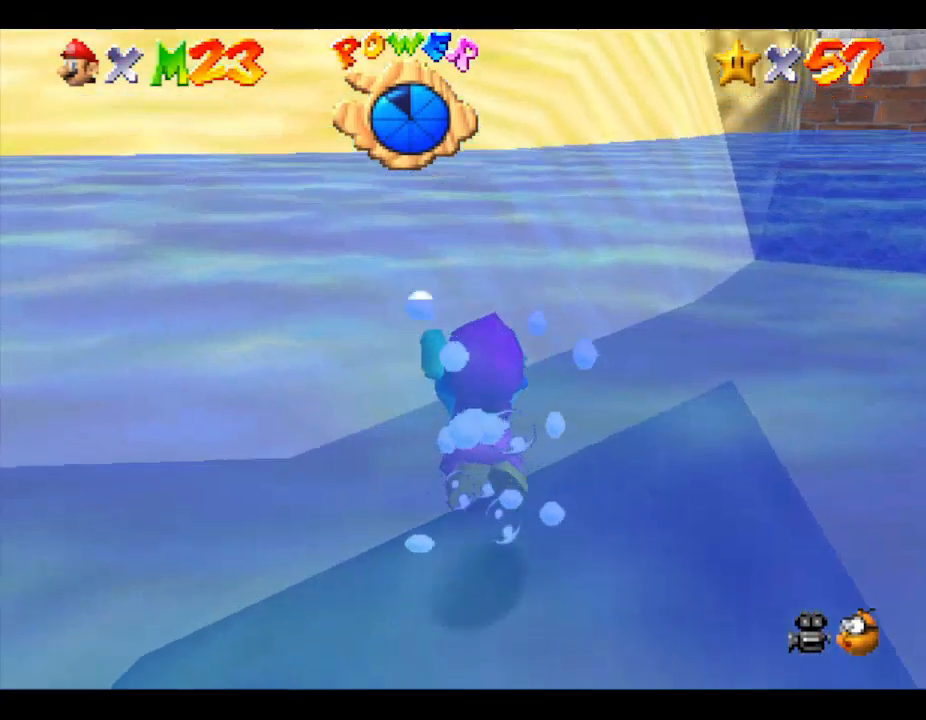
{"buttons": [], "left_stick": "center", "events": [[300, "A", "up"]]}
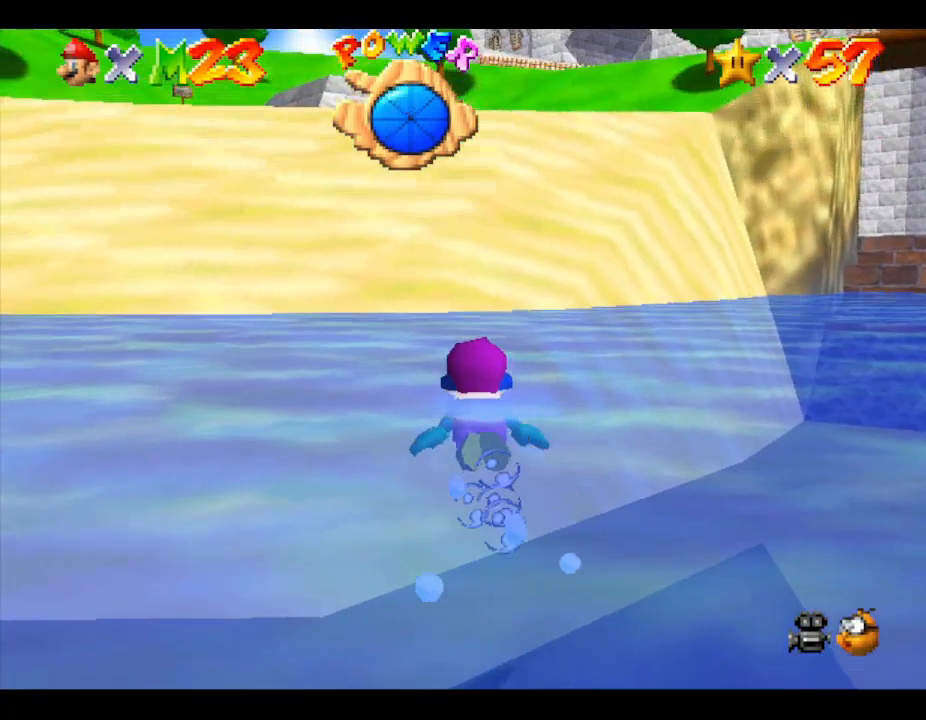
{"buttons": [], "left_stick": "center", "events": [[67, "A", "down"], [467, "A", "up"]]}
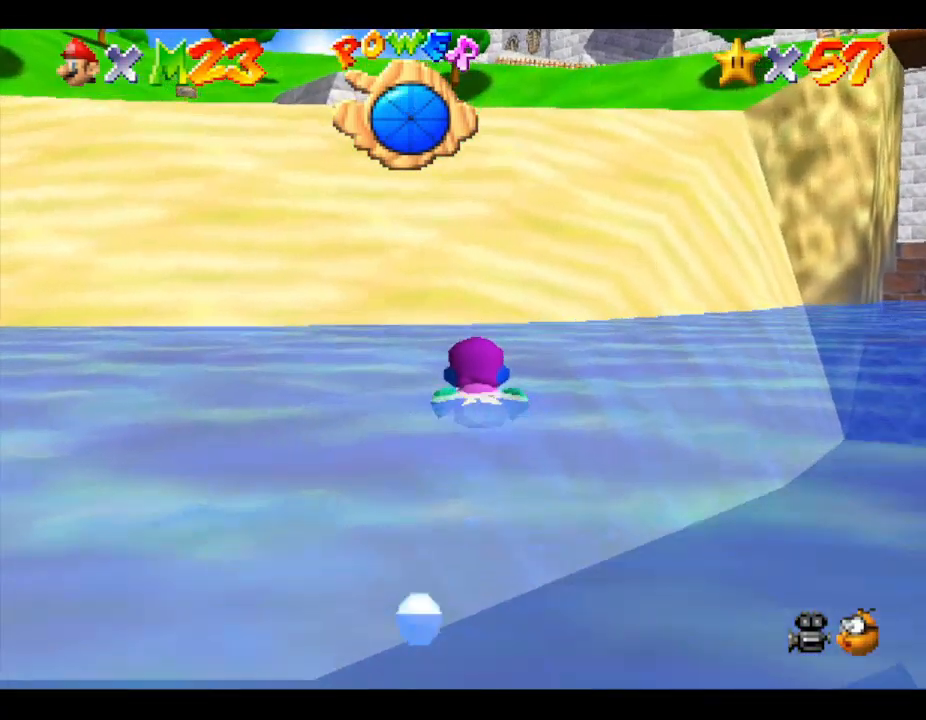
{"buttons": ["A"], "left_stick": "center", "events": [[67, "A", "down"], [167, "A", "up"], [267, "A", "down"]]}
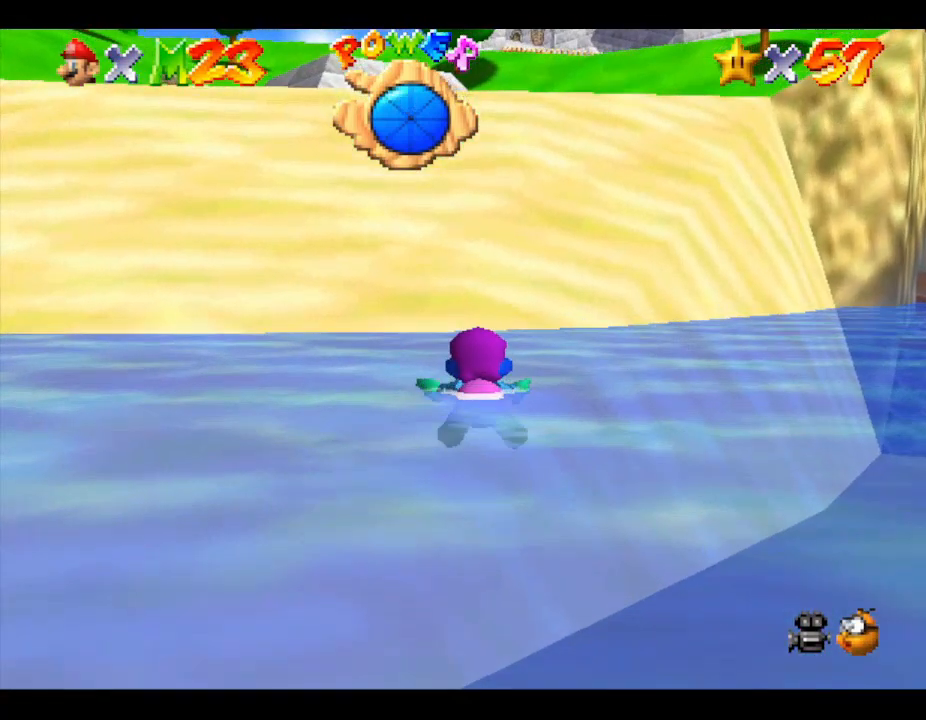
{"buttons": [], "left_stick": "center", "events": [[333, "A", "up"]]}
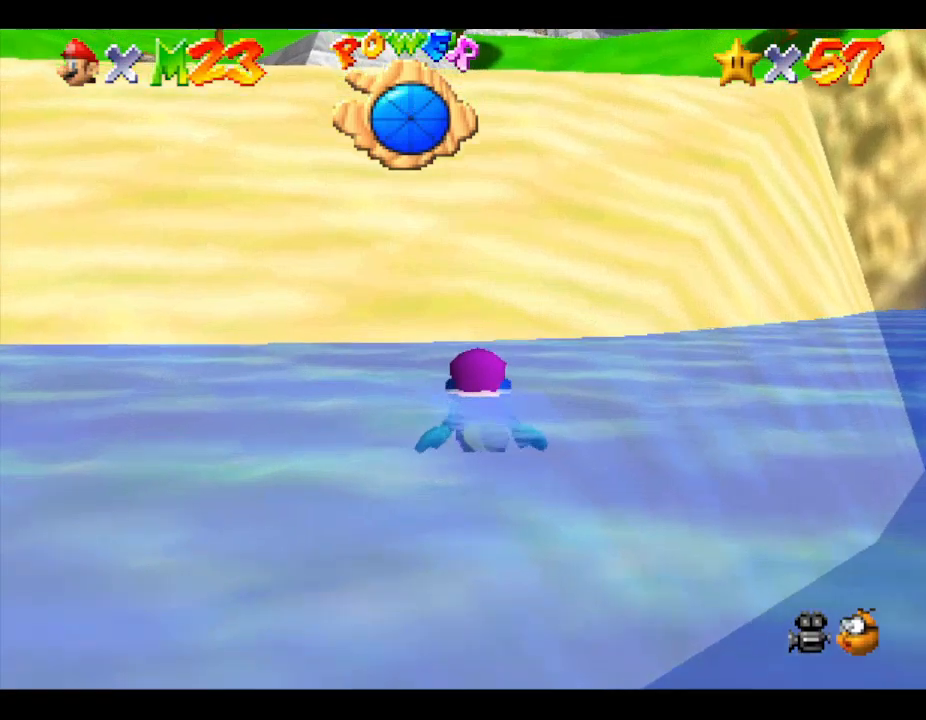
{"buttons": [], "left_stick": "center", "events": [[33, "A", "down"], [467, "A", "up"]]}
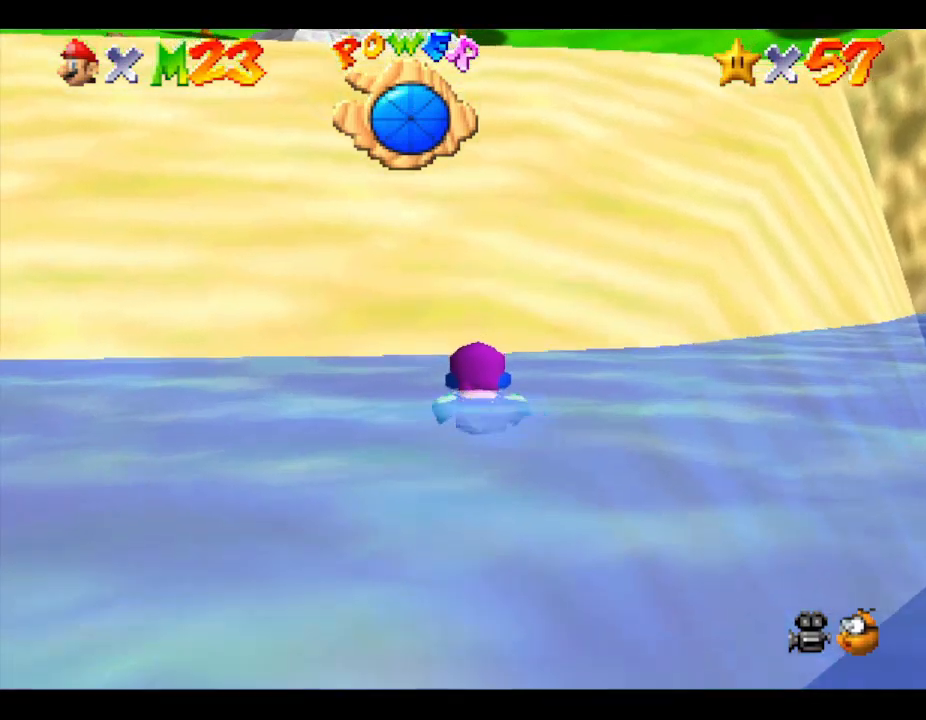
{"buttons": ["A"], "left_stick": "center", "events": [[300, "A", "down"]]}
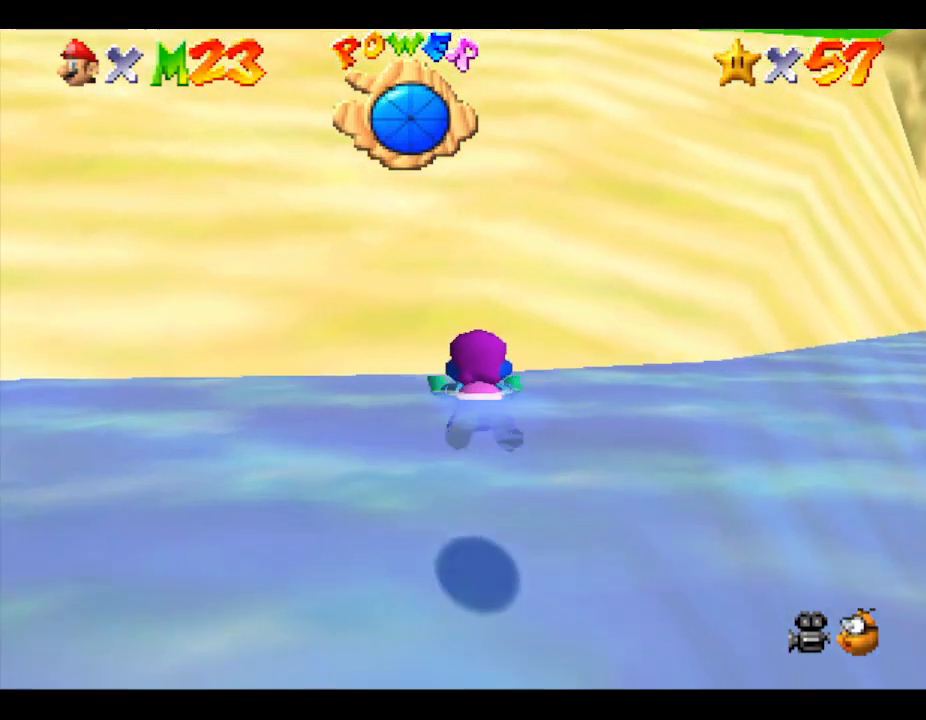
{"buttons": [], "left_stick": "up", "events": [[233, "A", "up"], [333, "left_stick", "up"]]}
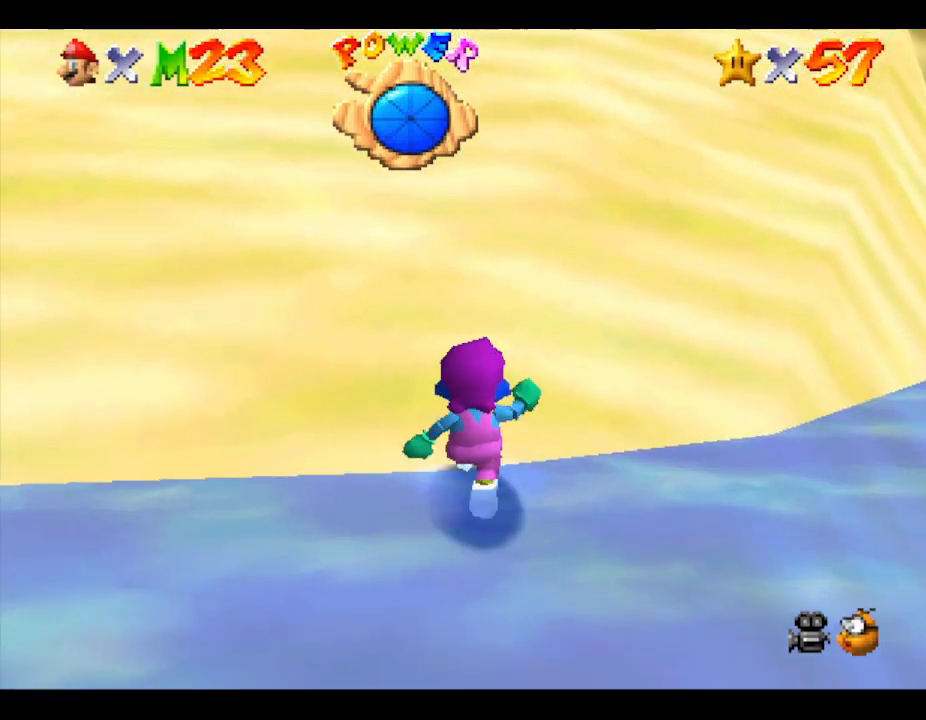
{"buttons": [], "left_stick": "up", "events": []}
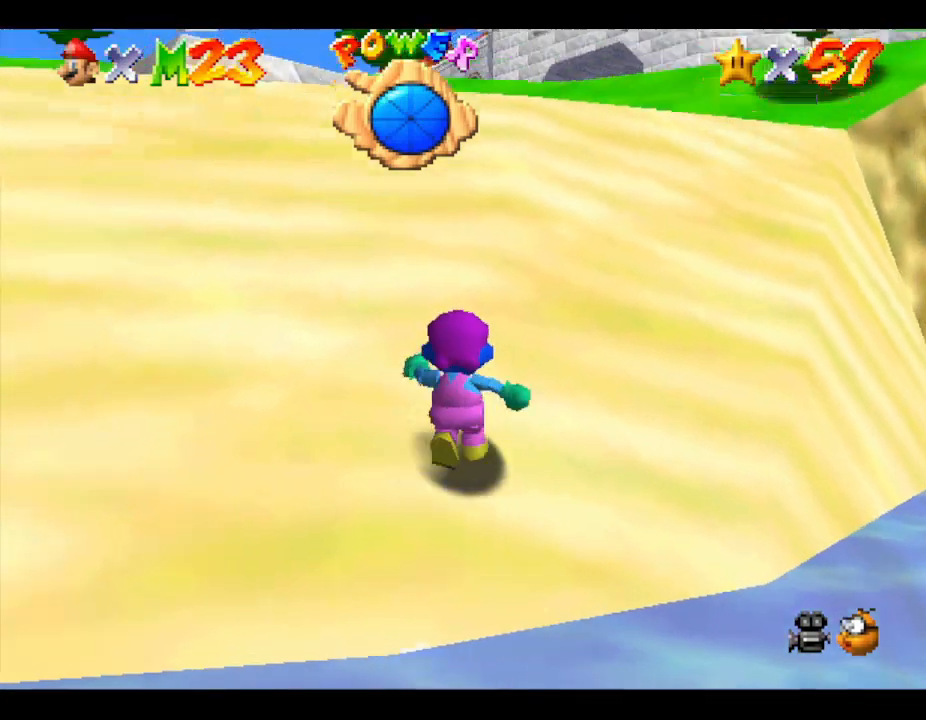
{"buttons": [], "left_stick": "up", "events": []}